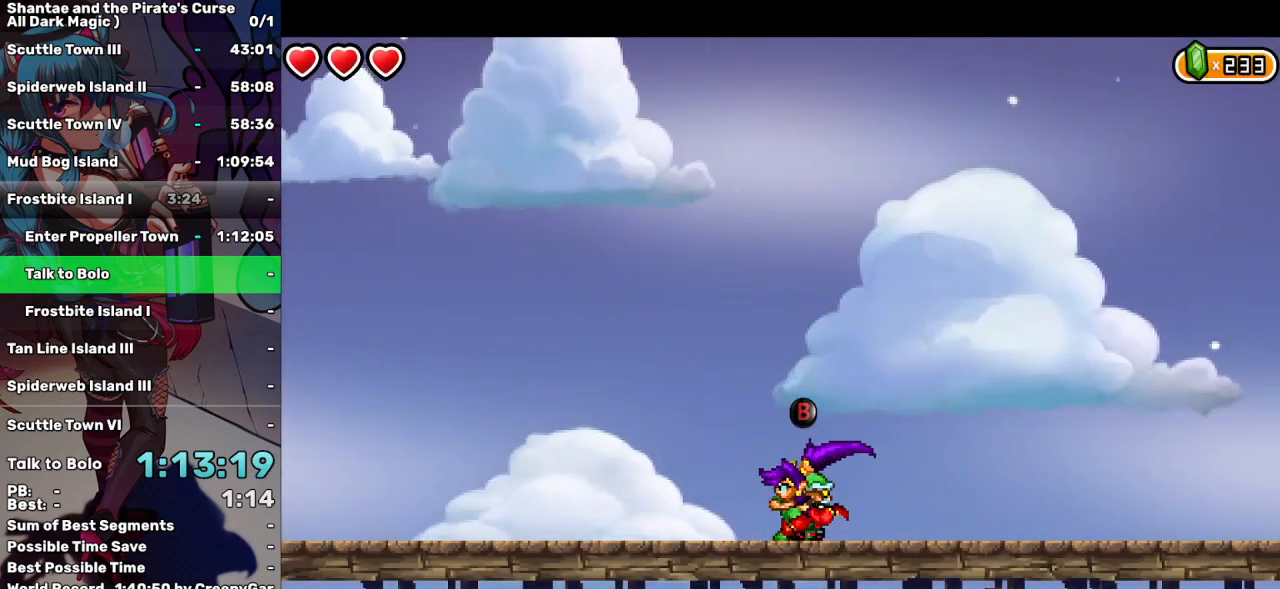
Gameplay with keyboard; each line is a JSON object with the keys held at the frame after it. "events" lists presses ("down") and releases ("up") of "a", "d", "down", "e", "escape", "left", "p", "q", "r", "right", "s", "space", "t", "tab", "up" and "w" between this image and that frame as [ms after this image, input, new state], when the widget could be followed in between. No other keys are recorded. Mouse input is not recorded.
{"keys": ["left"], "events": []}
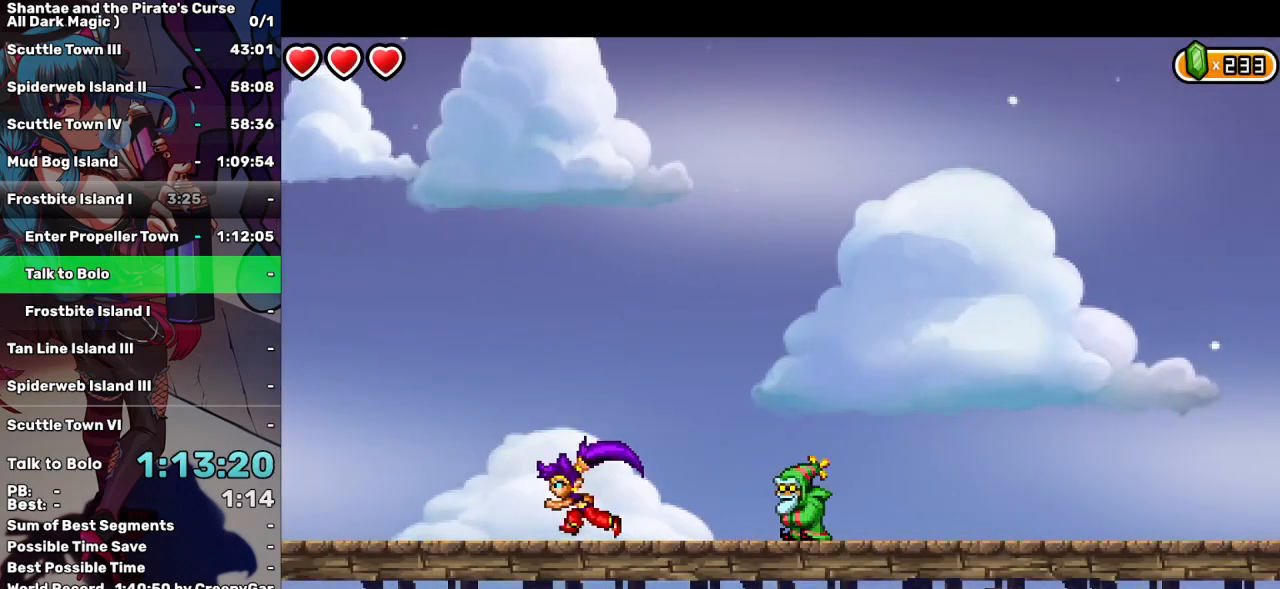
{"keys": ["left"], "events": []}
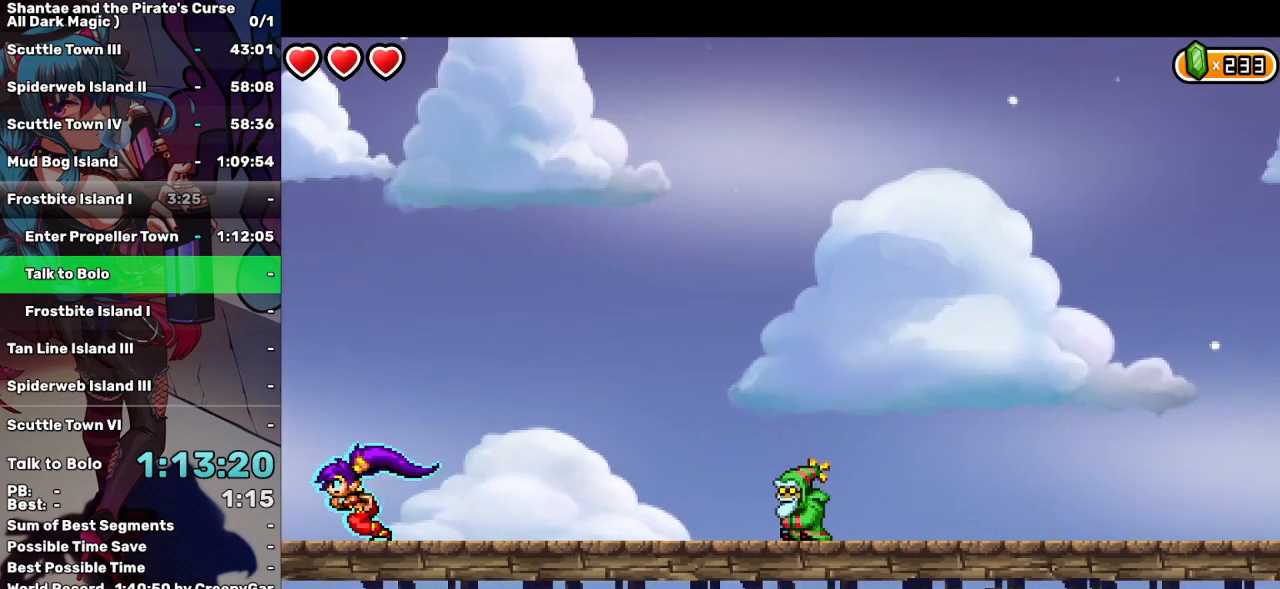
{"keys": ["left"], "events": [[133, "d", "down"], [233, "d", "up"]]}
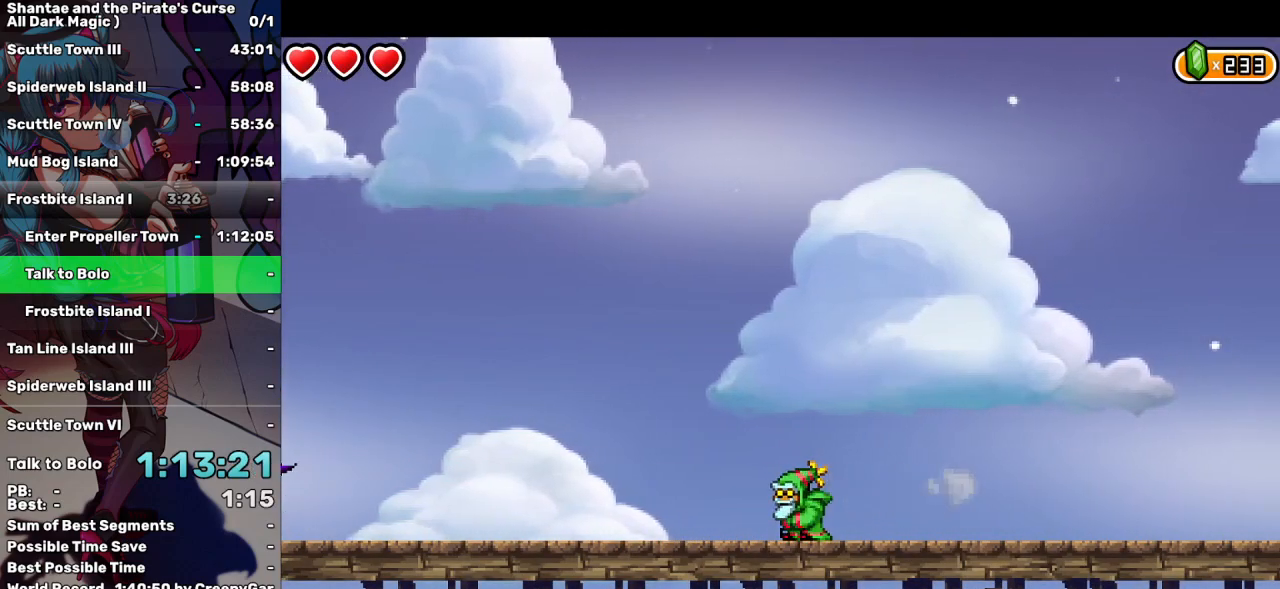
{"keys": ["left"], "events": []}
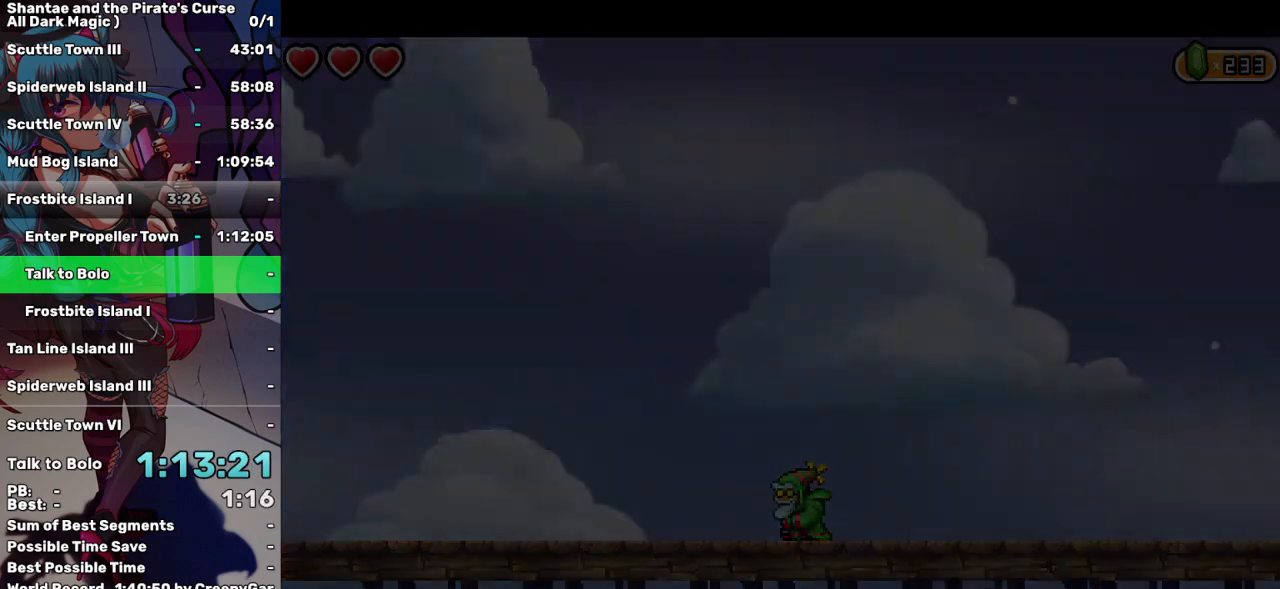
{"keys": ["left"], "events": []}
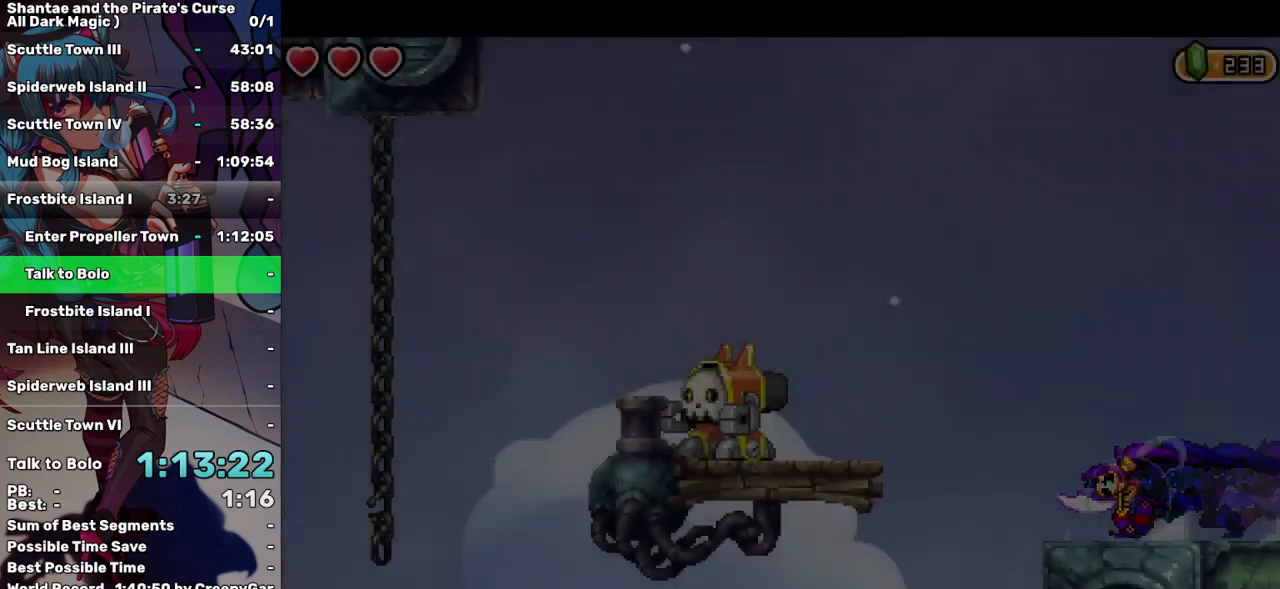
{"keys": ["left", "up"], "events": [[83, "up", "down"]]}
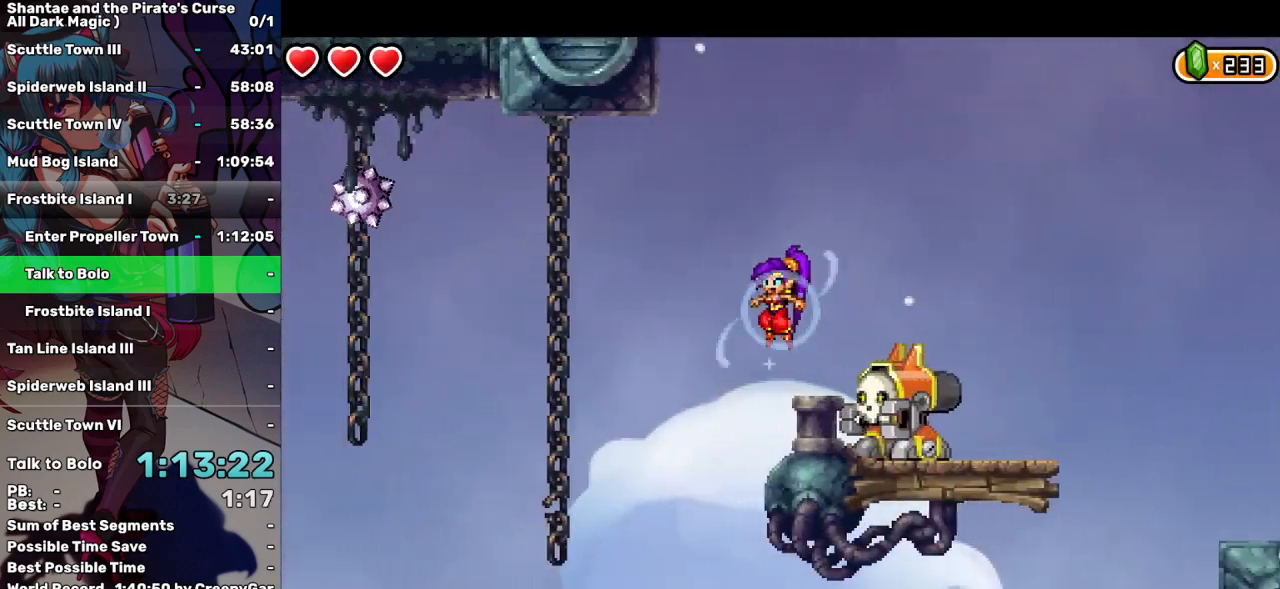
{"keys": ["q", "w"], "events": [[17, "q", "down"], [250, "up", "up"], [433, "left", "up"], [433, "w", "down"]]}
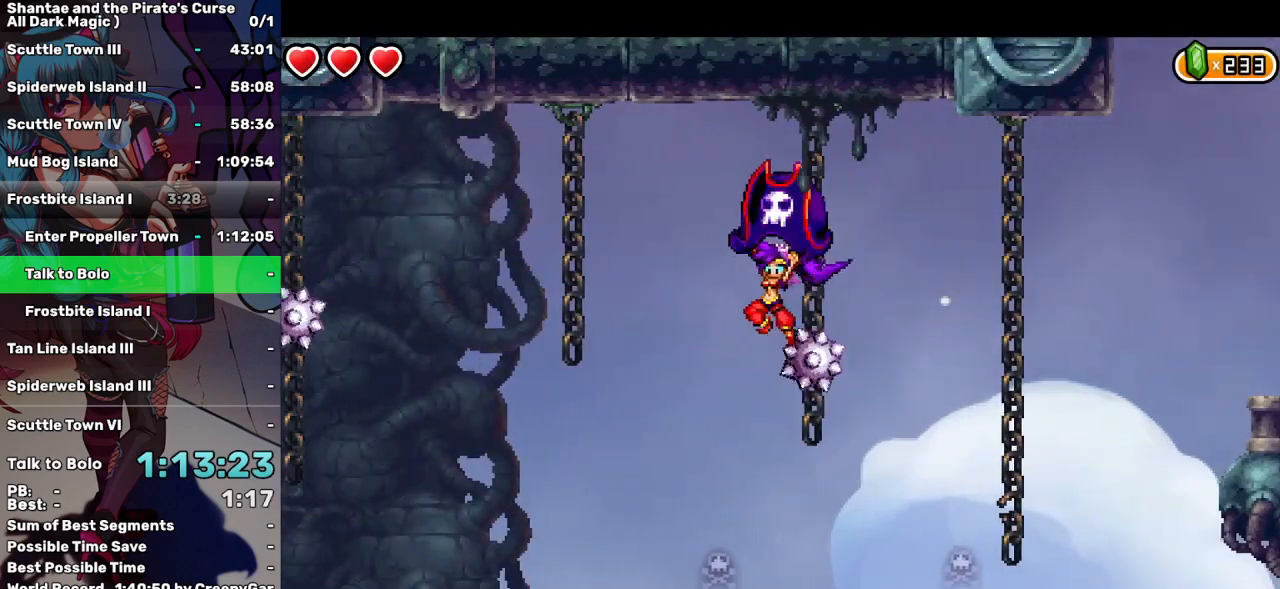
{"keys": ["q", "up", "w"], "events": [[33, "up", "down"], [117, "q", "up"], [167, "left", "down"], [167, "w", "up"], [217, "up", "up"], [267, "left", "up"], [267, "right", "down"], [267, "up", "down"], [317, "q", "down"], [350, "up", "up"], [400, "right", "up"], [450, "up", "down"], [500, "w", "down"]]}
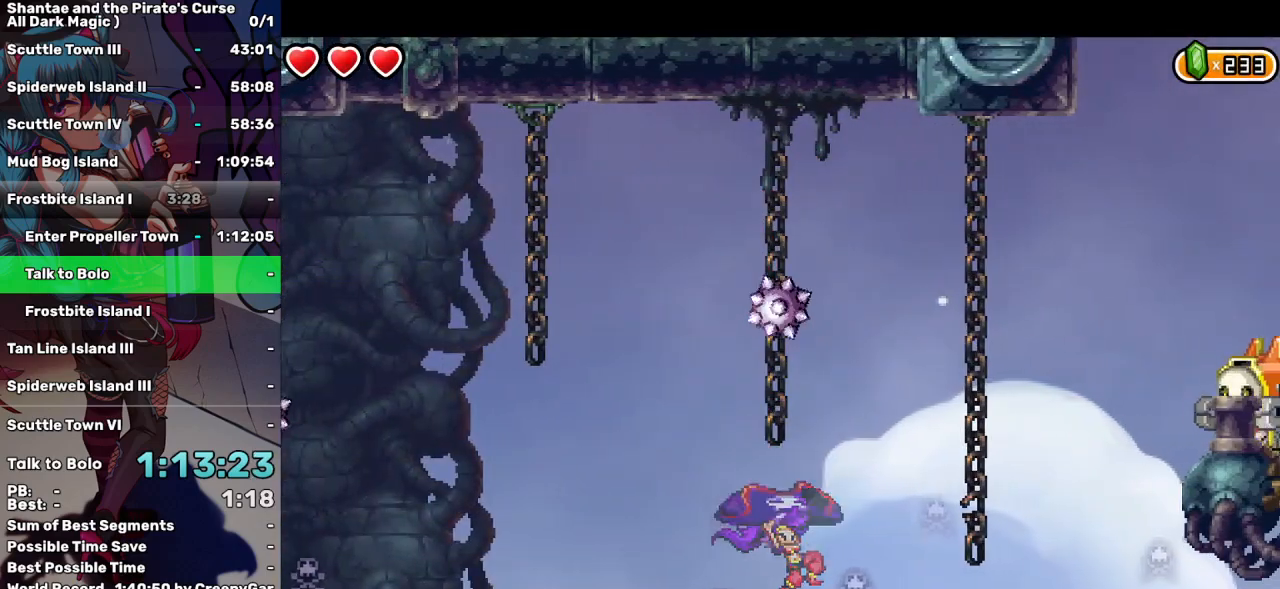
{"keys": ["q", "right"], "events": [[100, "up", "up"], [183, "right", "down"], [183, "up", "down"], [283, "right", "up"], [283, "up", "up"], [367, "right", "down"], [417, "w", "up"]]}
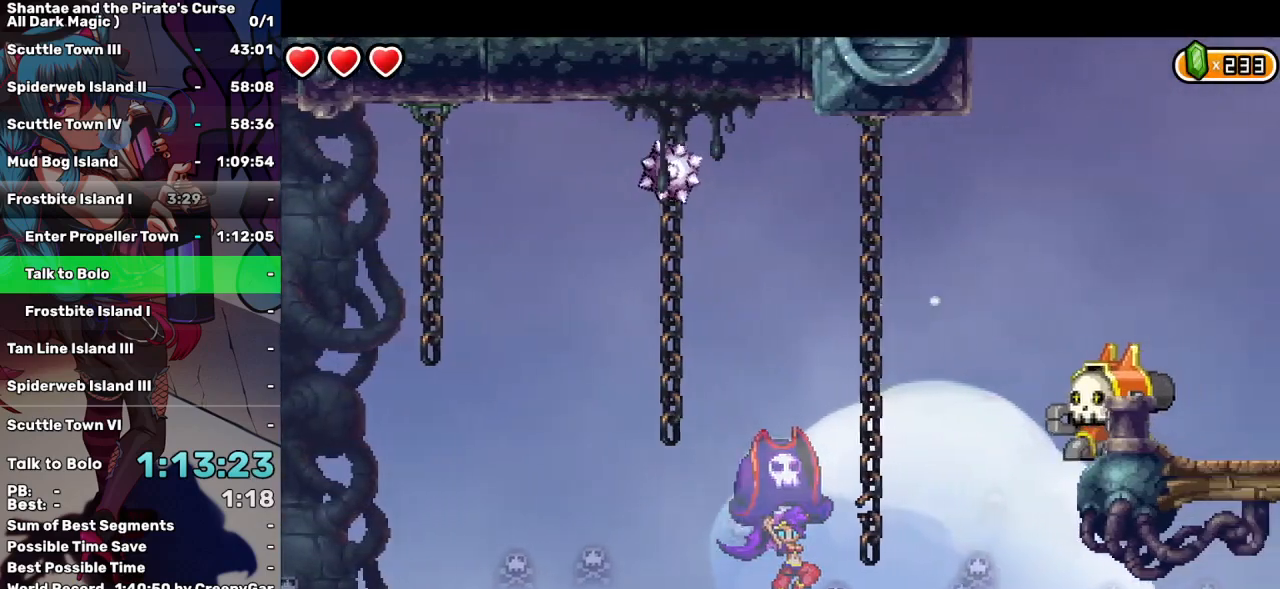
{"keys": ["q", "w"], "events": [[150, "up", "down"], [200, "right", "up"], [200, "w", "down"], [300, "up", "up"], [383, "up", "down"], [483, "up", "up"]]}
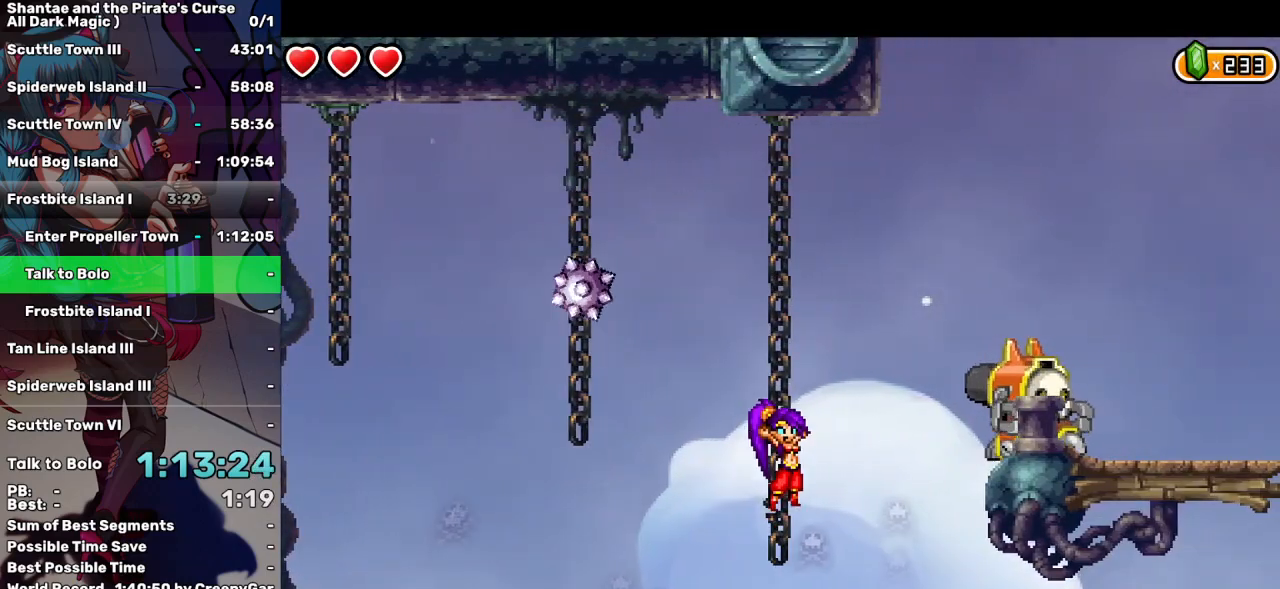
{"keys": [], "events": [[167, "up", "down"], [300, "q", "up"], [300, "up", "up"], [350, "w", "up"]]}
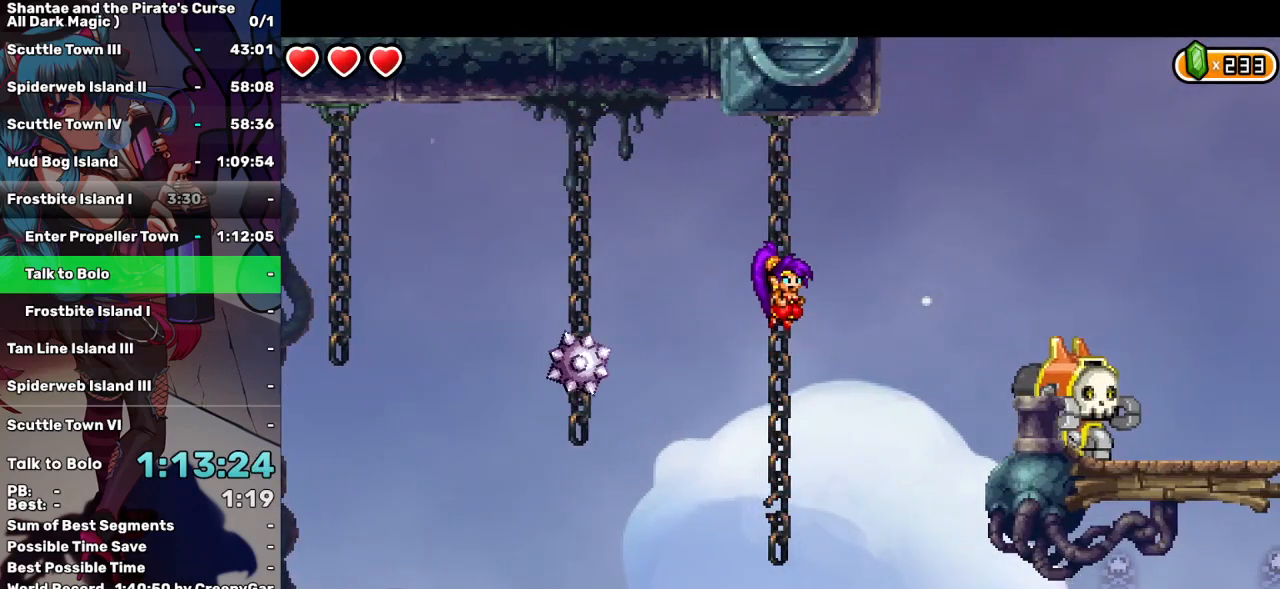
{"keys": ["w"], "events": [[367, "w", "down"]]}
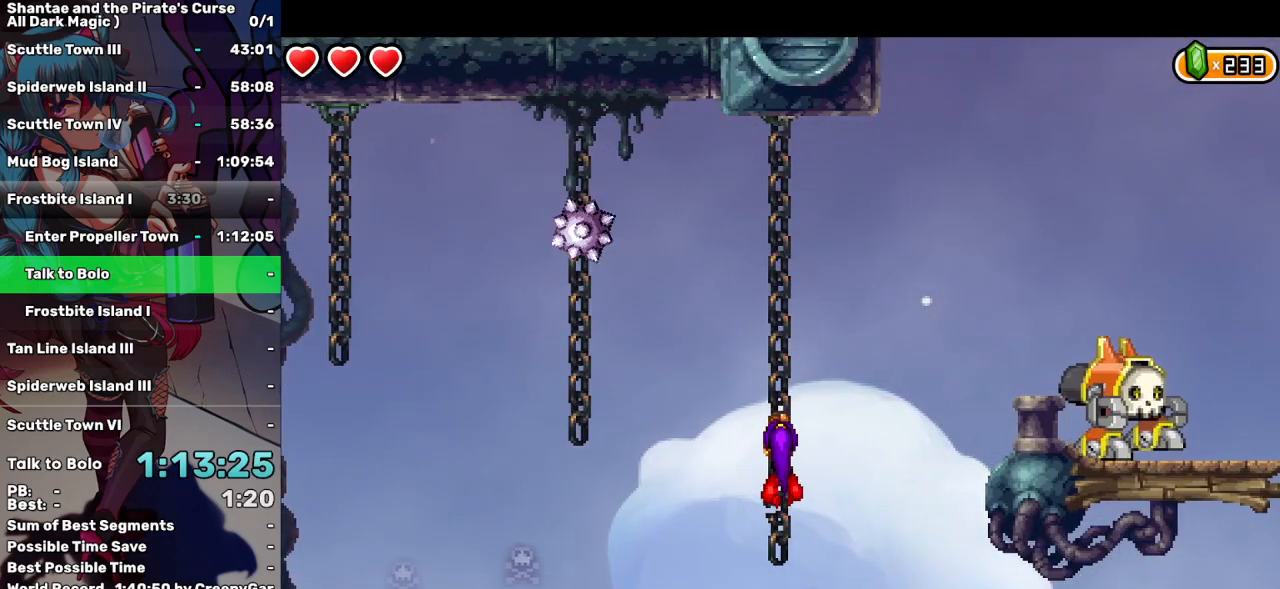
{"keys": ["w"], "events": []}
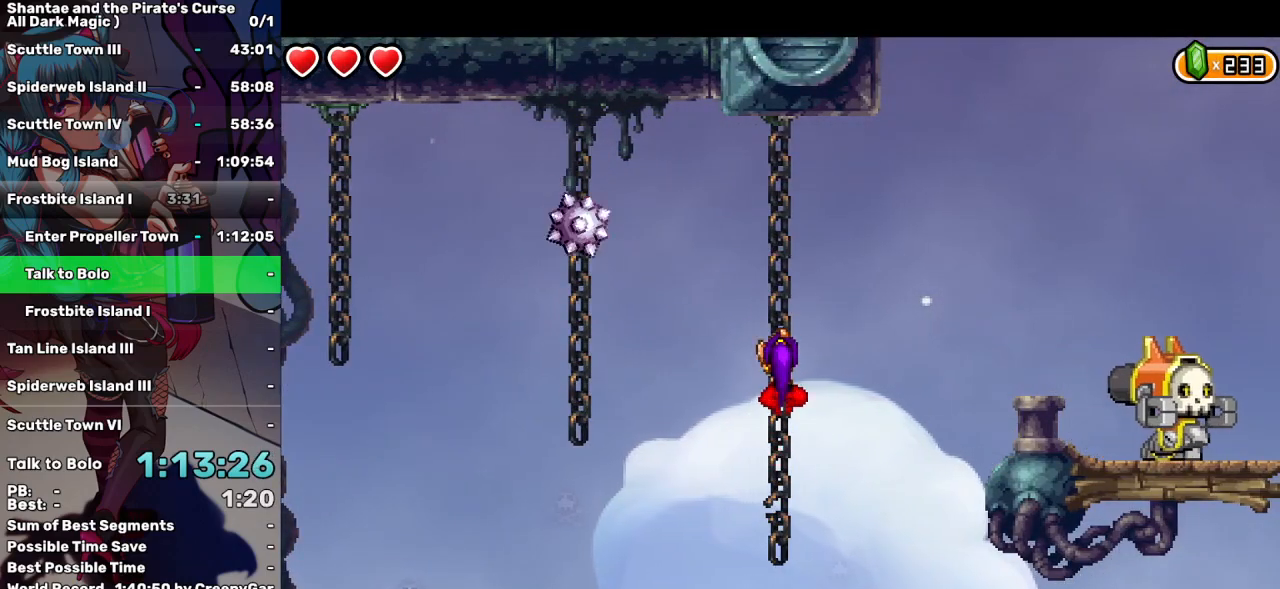
{"keys": ["left", "q"], "events": [[117, "w", "up"], [217, "left", "down"], [217, "up", "down"], [450, "q", "down"], [450, "up", "up"]]}
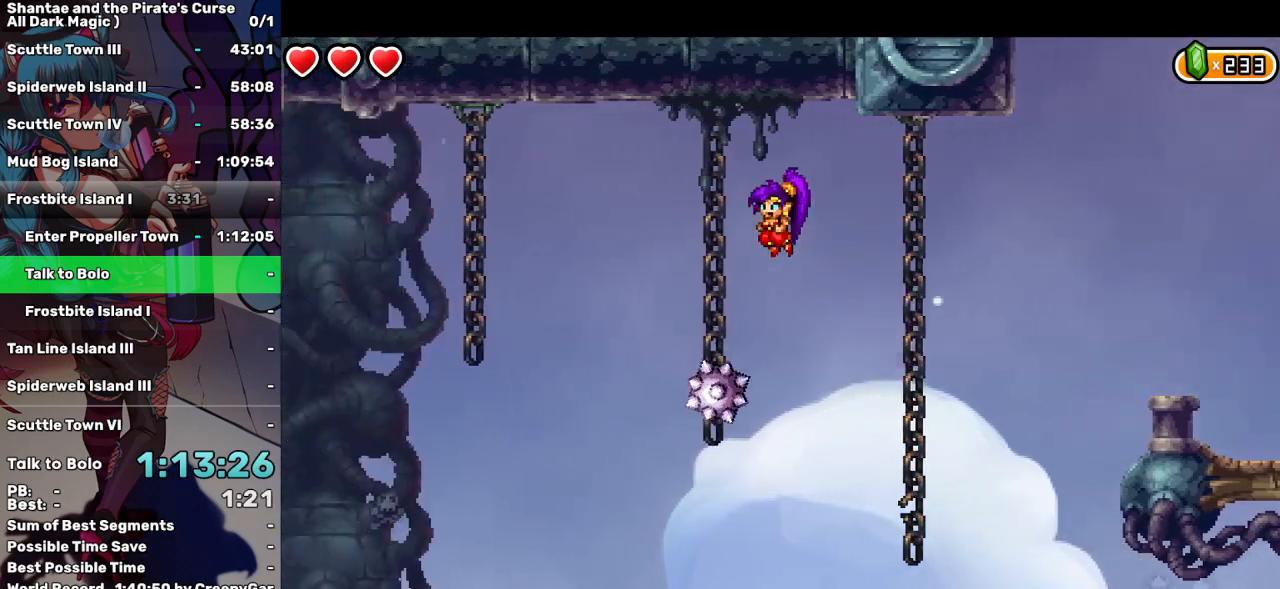
{"keys": ["left", "q"], "events": []}
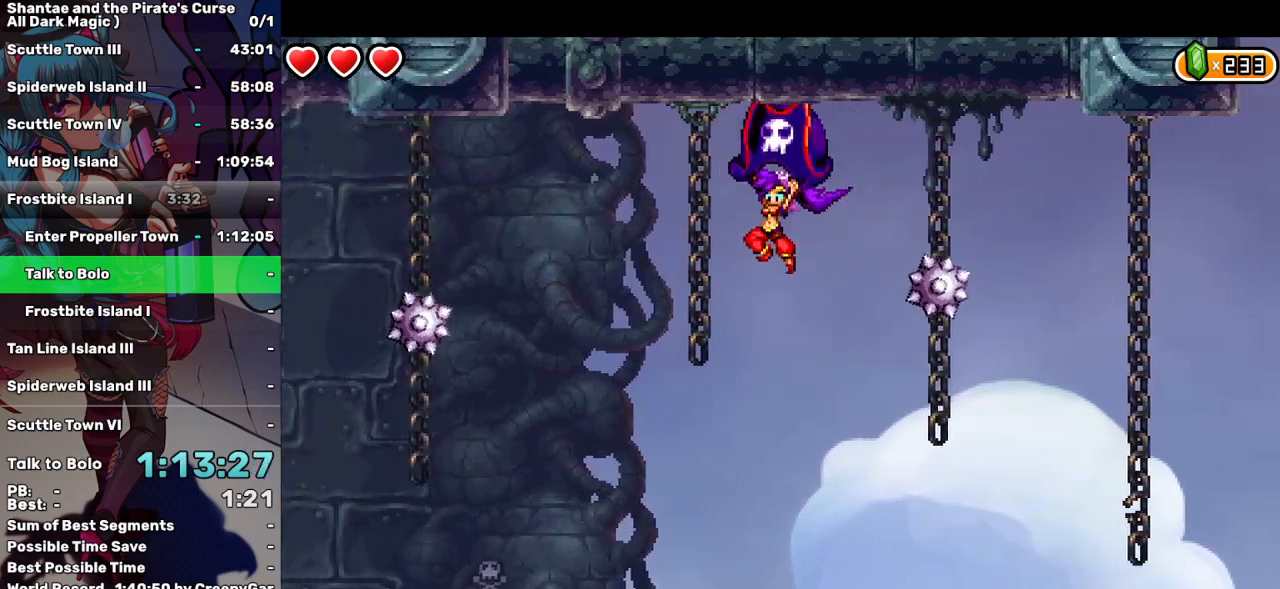
{"keys": ["down"], "events": [[150, "w", "down"], [200, "left", "up"], [383, "q", "up"], [383, "w", "up"], [433, "down", "down"]]}
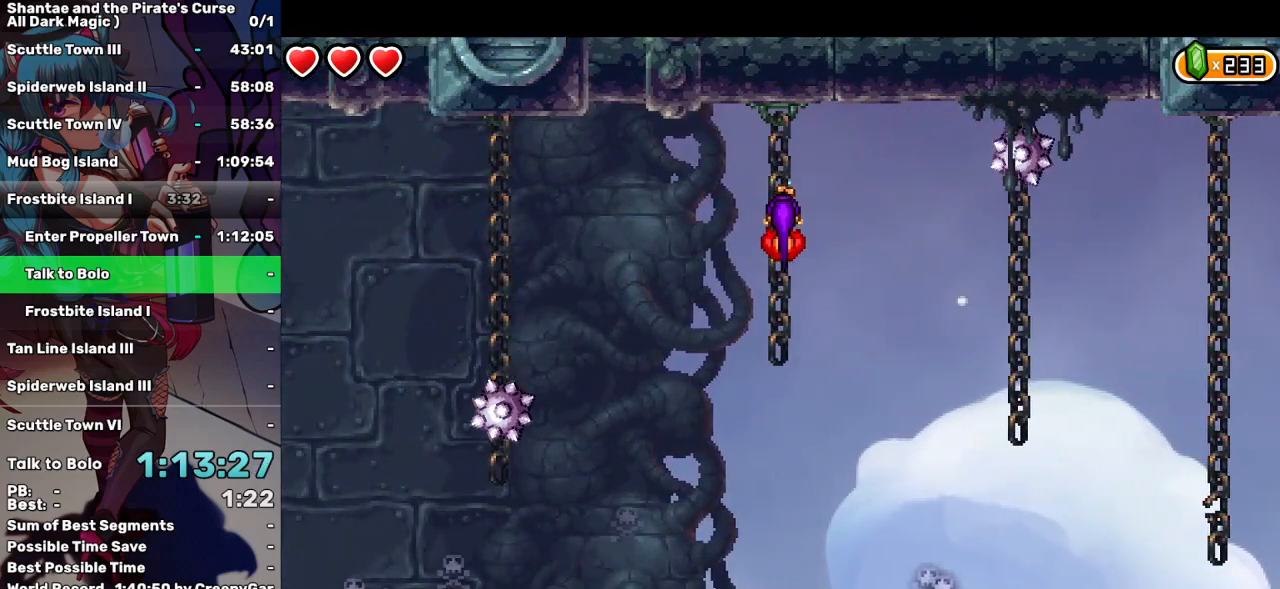
{"keys": [], "events": [[167, "down", "up"]]}
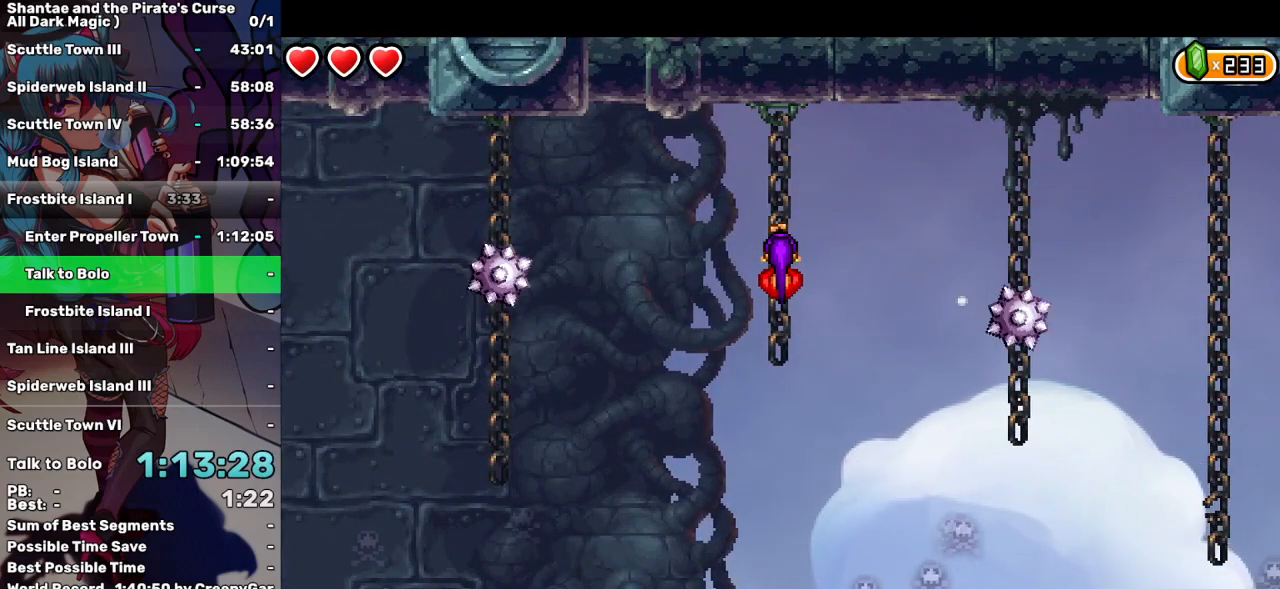
{"keys": ["left", "up"], "events": [[417, "up", "down"], [467, "left", "down"]]}
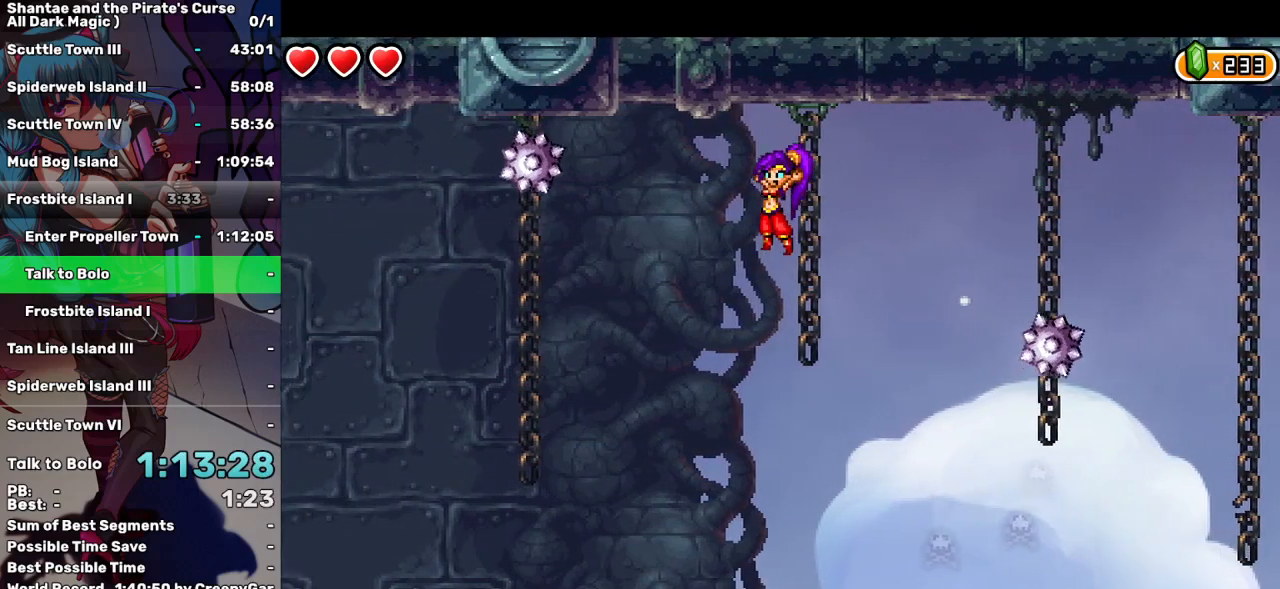
{"keys": ["left", "q"], "events": [[100, "up", "up"], [300, "q", "down"]]}
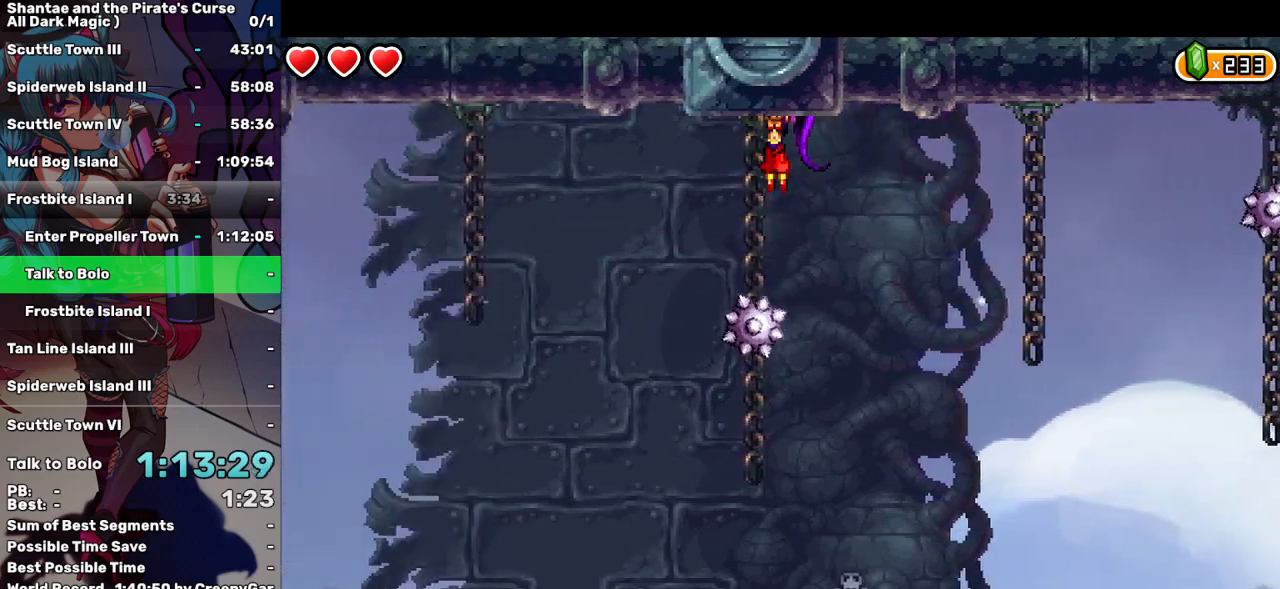
{"keys": ["left", "q"], "events": []}
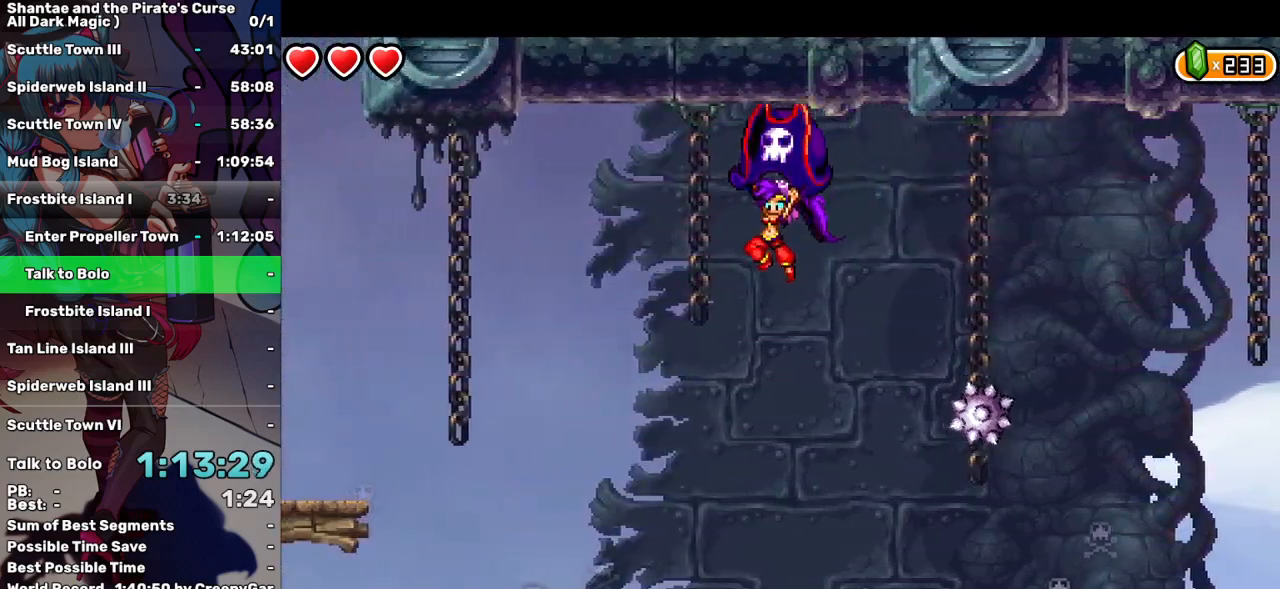
{"keys": ["left"], "events": [[133, "w", "down"], [233, "up", "down"], [333, "q", "up"], [333, "w", "up"], [367, "up", "up"]]}
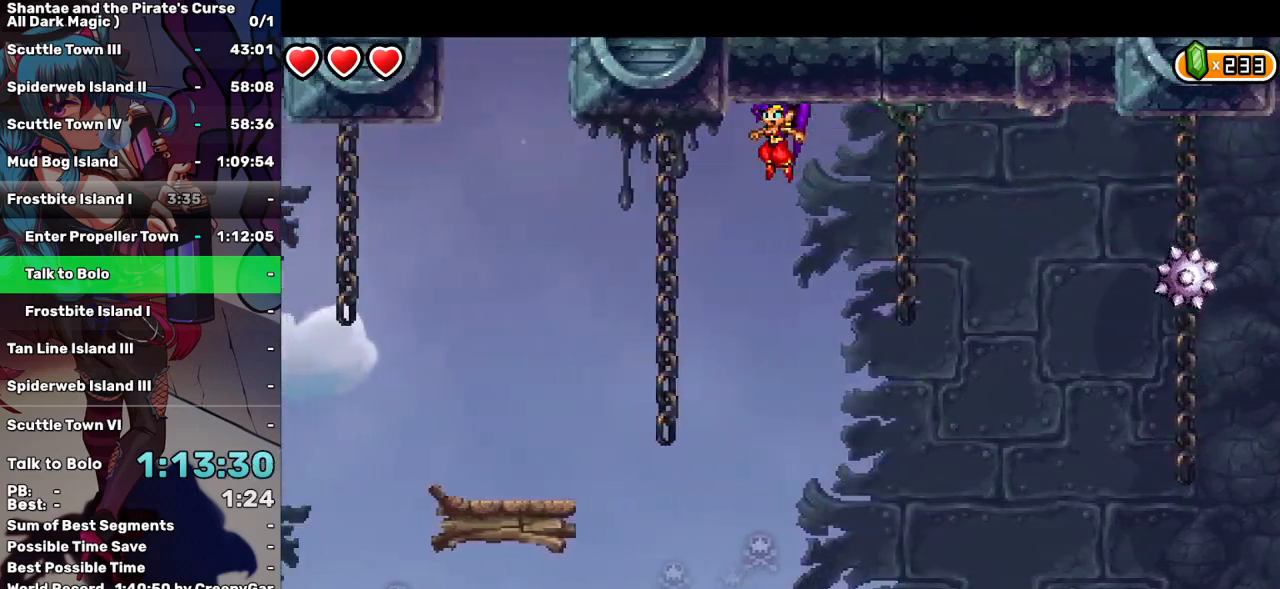
{"keys": ["left"], "events": [[17, "q", "down"], [350, "q", "up"]]}
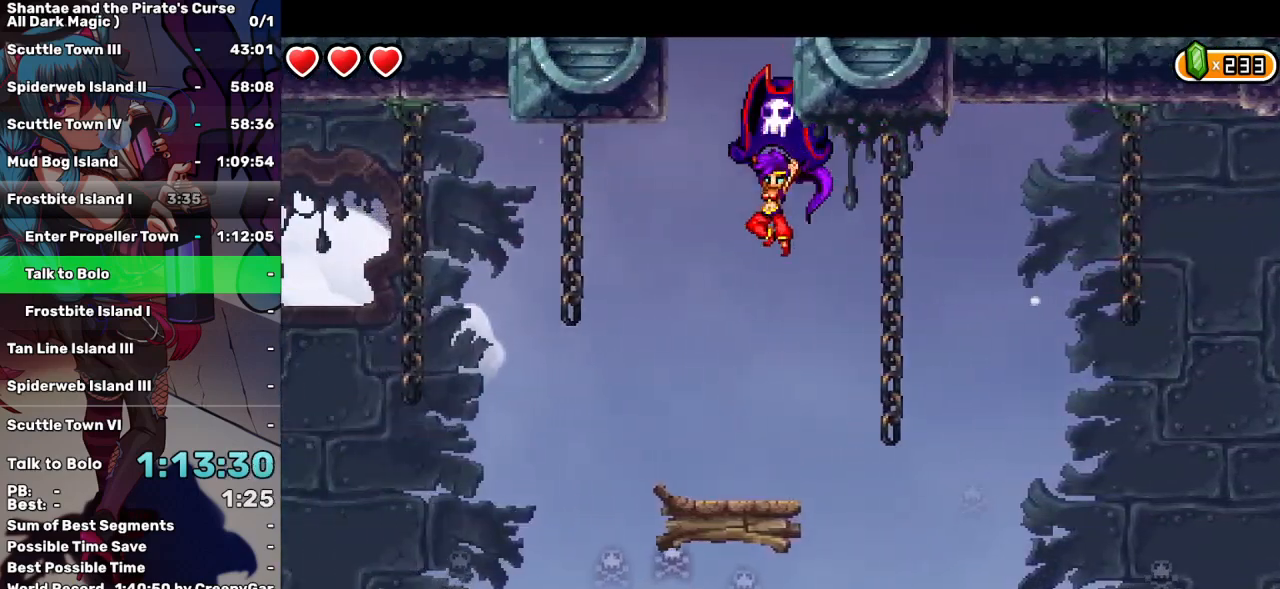
{"keys": ["left", "up"], "events": [[117, "left", "up"], [367, "up", "down"], [400, "left", "down"]]}
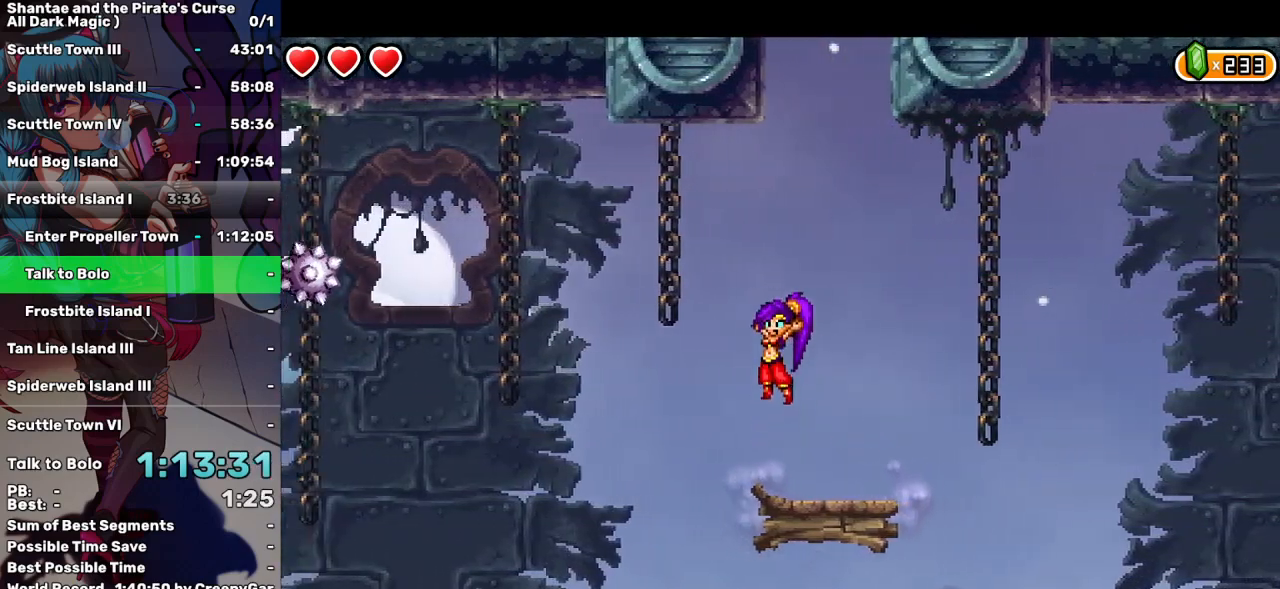
{"keys": ["left", "q"], "events": [[83, "up", "up"], [233, "q", "down"]]}
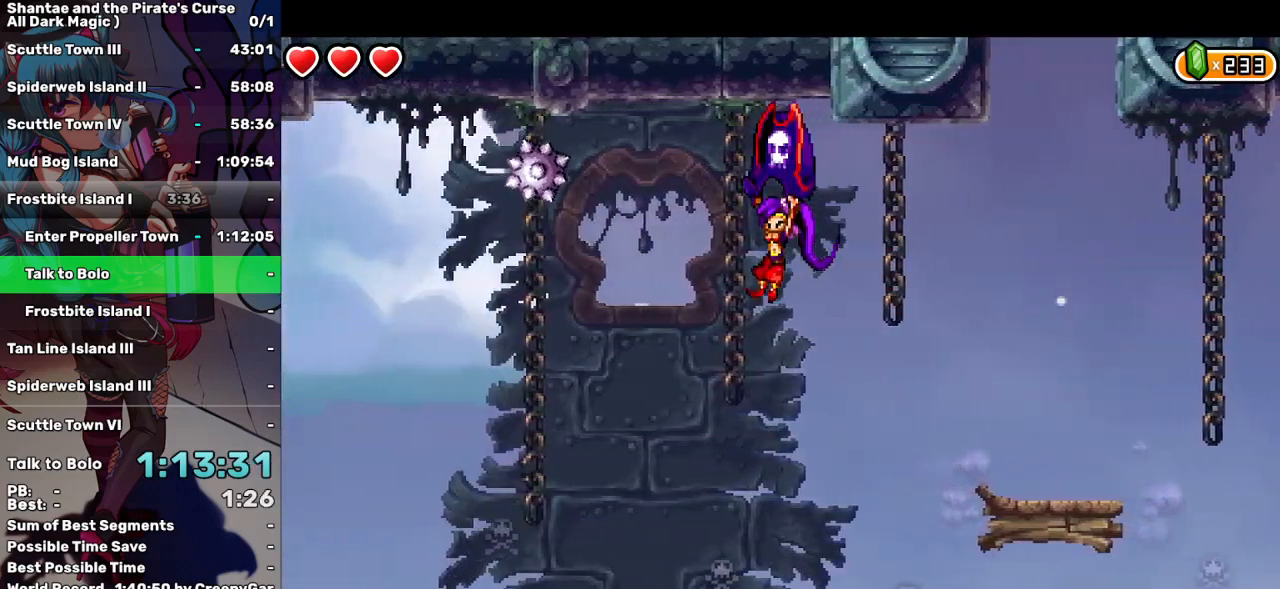
{"keys": ["left", "up"], "events": [[100, "left", "up"], [150, "w", "down"], [300, "q", "up"], [300, "w", "up"], [483, "left", "down"], [483, "up", "down"]]}
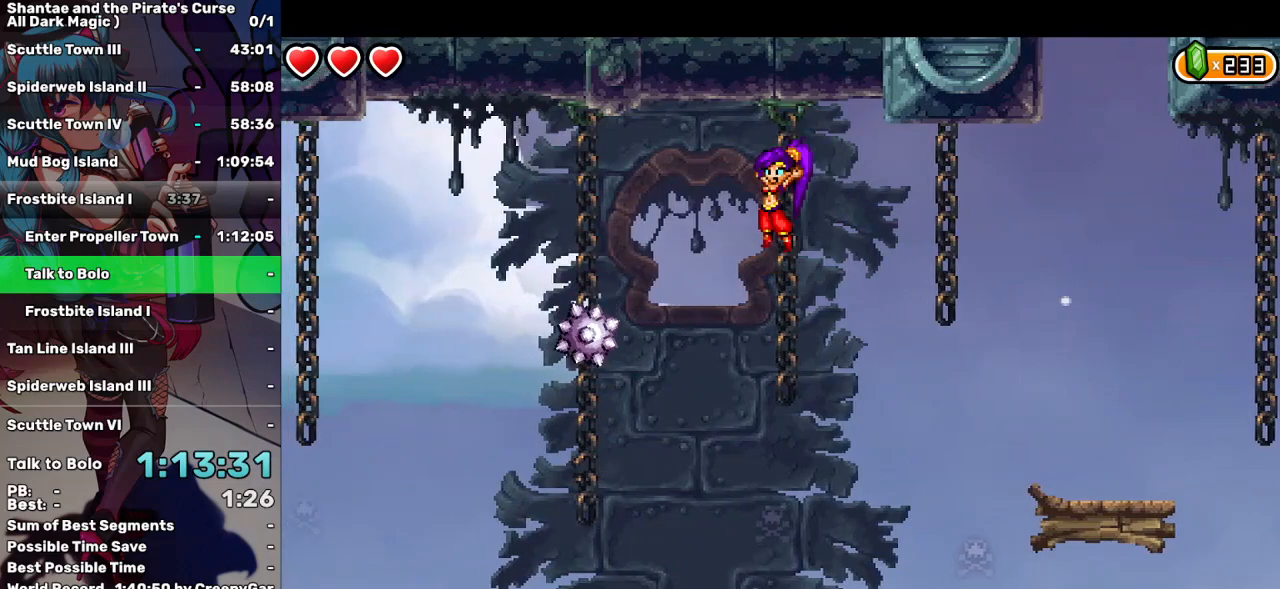
{"keys": ["left", "q"], "events": [[167, "up", "up"], [300, "q", "down"]]}
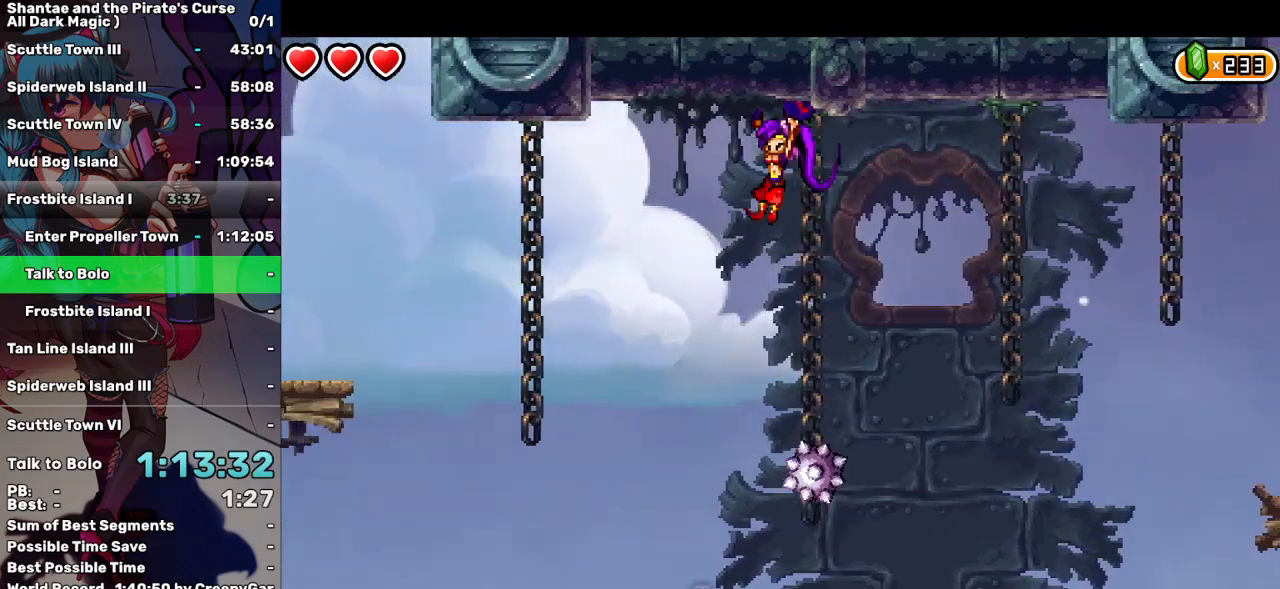
{"keys": ["left", "q"], "events": []}
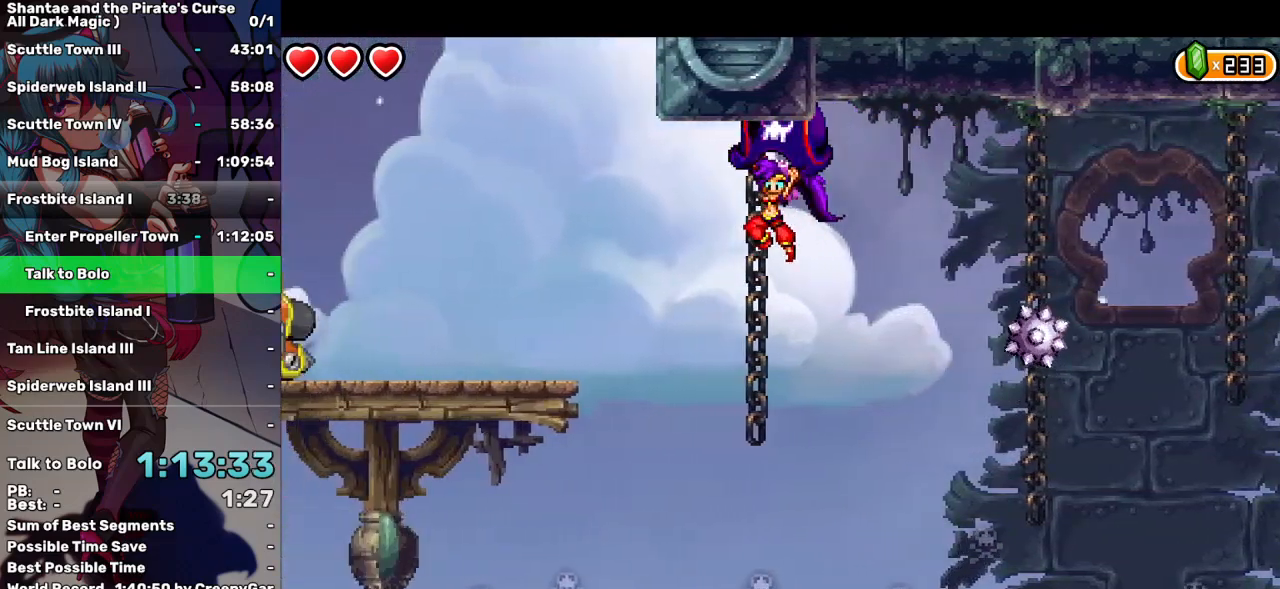
{"keys": ["left"], "events": [[17, "w", "down"], [67, "up", "down"], [150, "q", "up"], [150, "w", "up"], [250, "up", "up"], [300, "q", "down"], [483, "q", "up"]]}
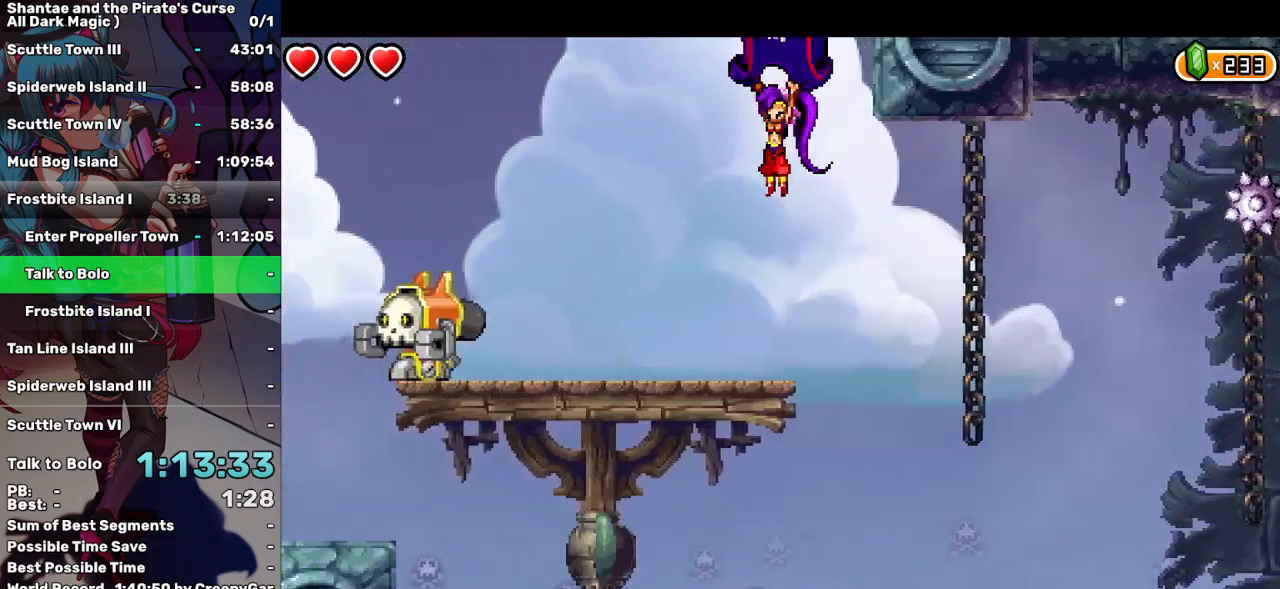
{"keys": ["left", "up"], "events": [[167, "left", "up"], [267, "left", "down"], [400, "left", "up"], [450, "up", "down"], [500, "left", "down"]]}
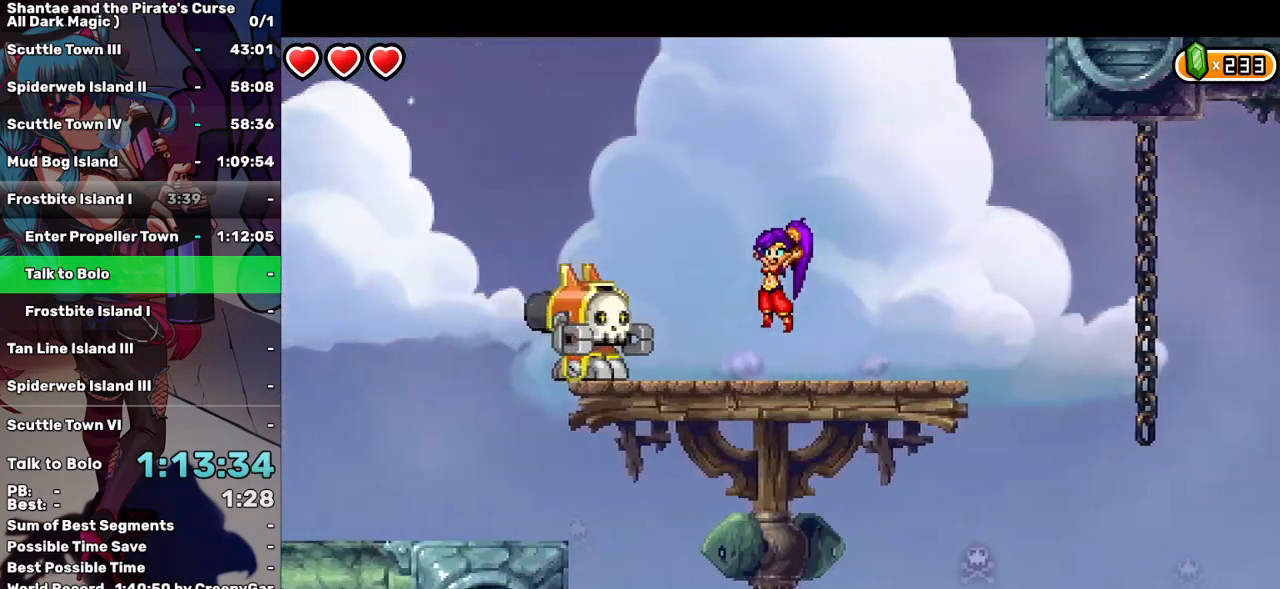
{"keys": ["left"], "events": [[133, "up", "up"], [283, "q", "down"], [467, "q", "up"]]}